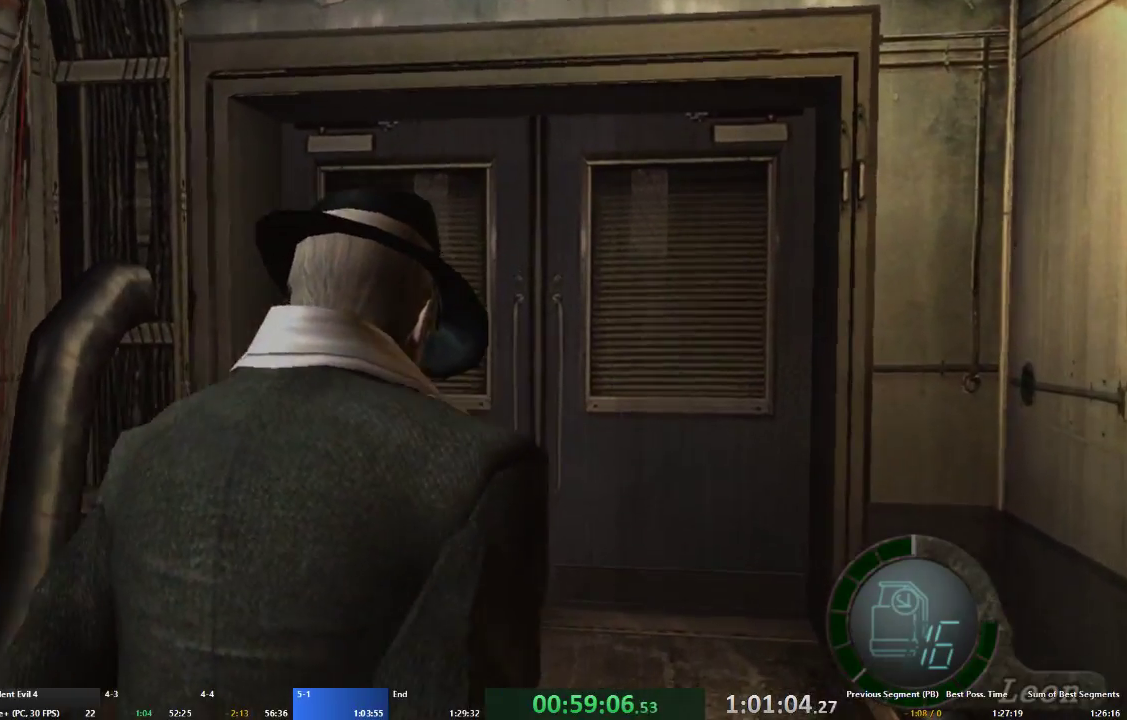
Gameplay with a controller (Xbox layout); each line is a JSON object with the inputs held at the frame after it. "events" lists button and stick changes between this image and that frame as [ms after this image, input, new state], when the widget could be followed in between. Not read: L3 R3.
{"buttons": ["A"], "left_stick": "up", "right_stick": "center", "events": [[33, "X", "up"], [133, "X", "down"], [200, "X", "up"], [267, "X", "down"], [333, "X", "up"], [433, "X", "down"], [500, "X", "up"]]}
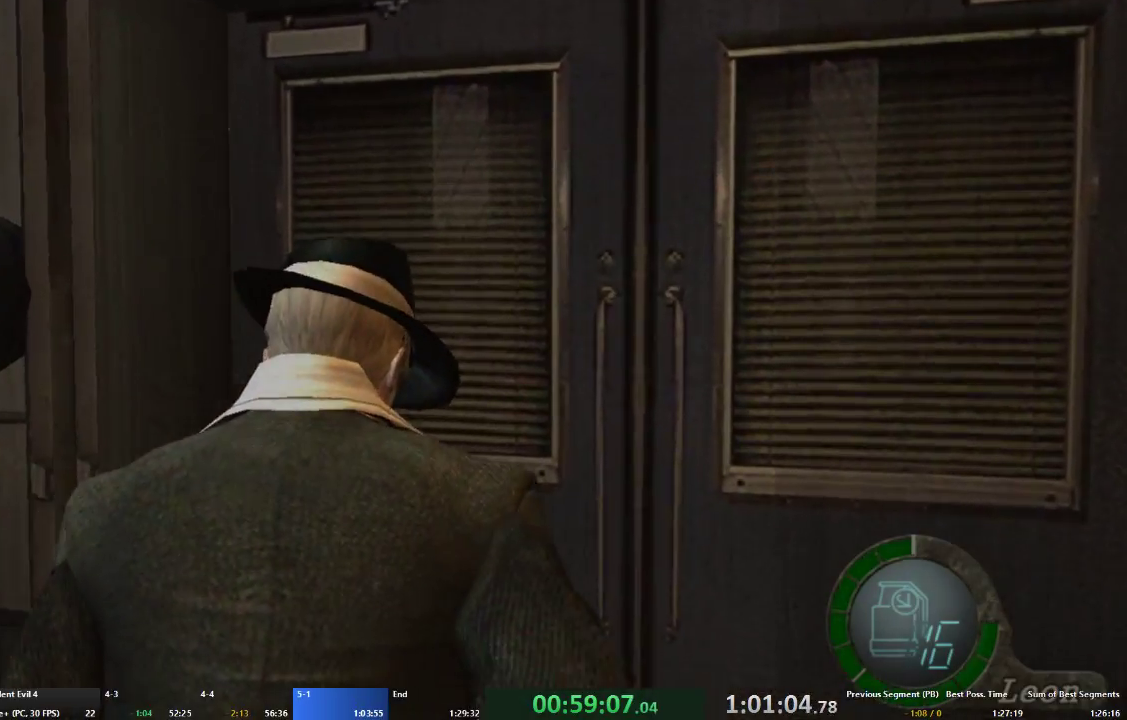
{"buttons": [], "left_stick": "up", "right_stick": "center", "events": [[100, "X", "down"], [167, "X", "up"], [233, "X", "down"], [333, "X", "up"], [400, "X", "down"], [467, "X", "up"], [500, "A", "up"]]}
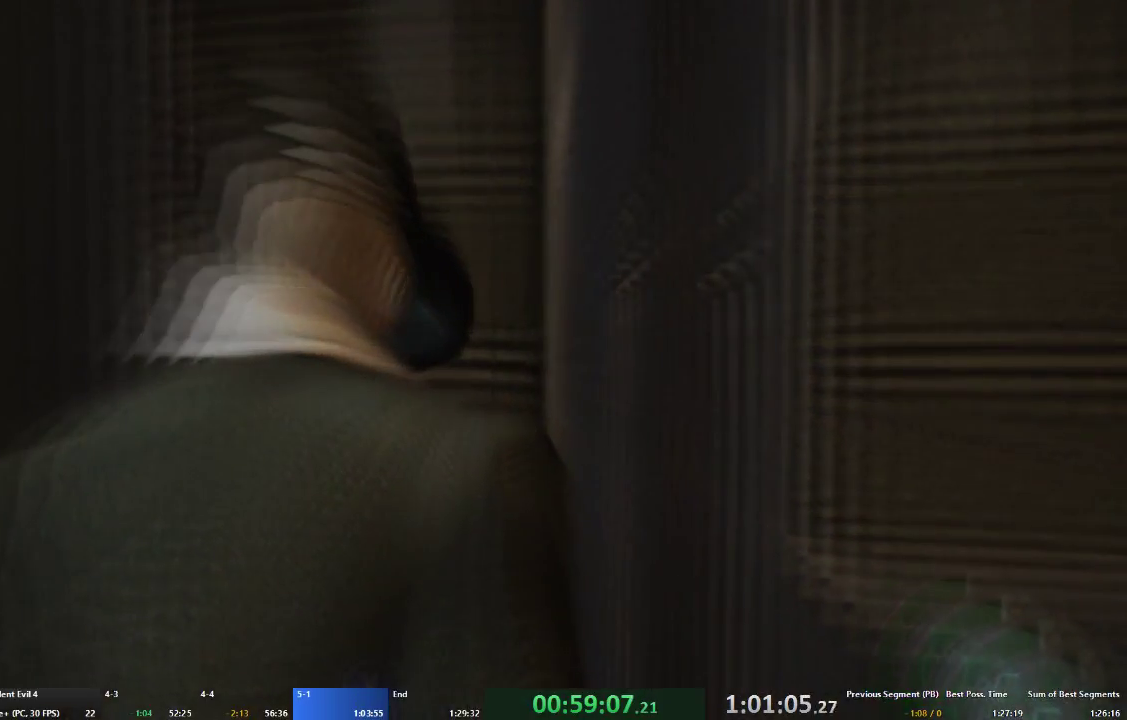
{"buttons": ["A"], "left_stick": "up", "right_stick": "center", "events": [[33, "X", "down"], [33, "left_stick", "center"], [133, "X", "up"], [167, "A", "down"], [167, "X", "down"], [167, "left_stick", "up"], [267, "X", "up"]]}
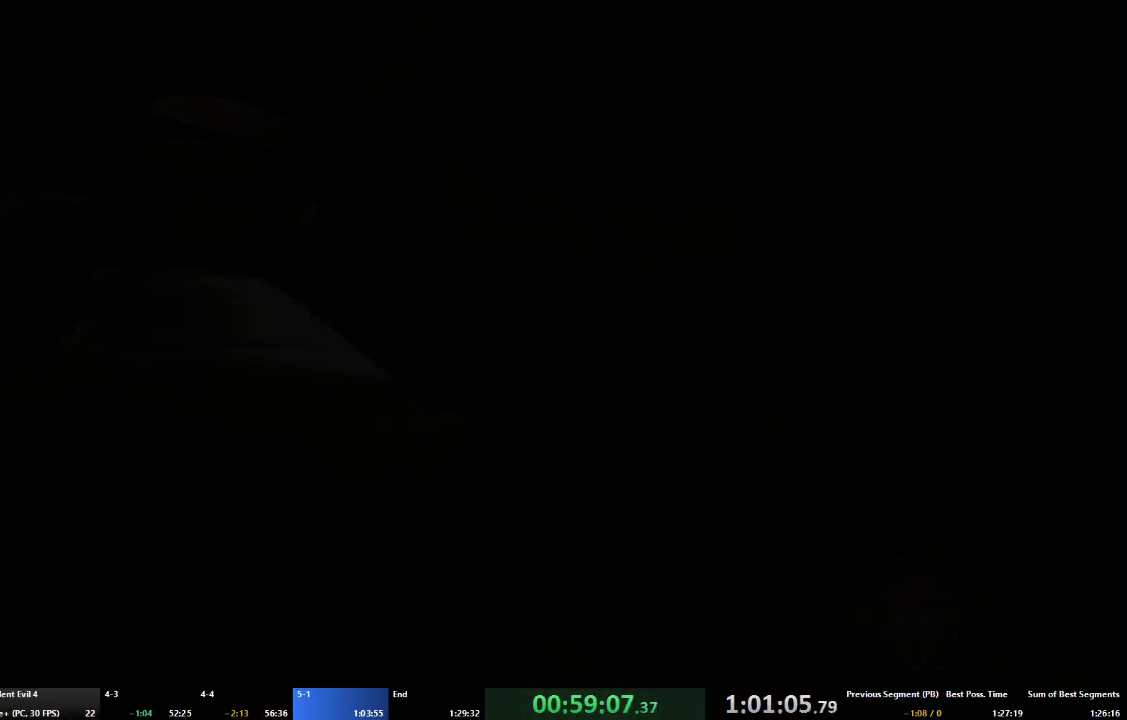
{"buttons": ["A"], "left_stick": "up-left", "right_stick": "center", "events": [[500, "left_stick", "up-left"]]}
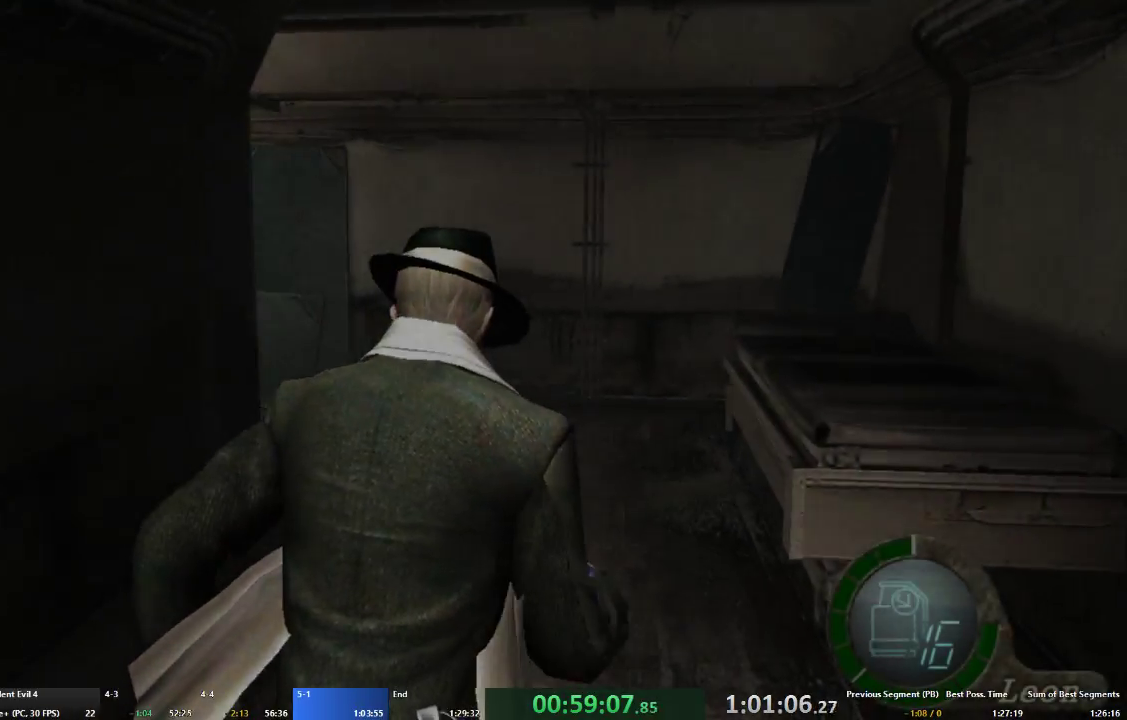
{"buttons": ["A"], "left_stick": "up", "right_stick": "center", "events": [[167, "left_stick", "up"]]}
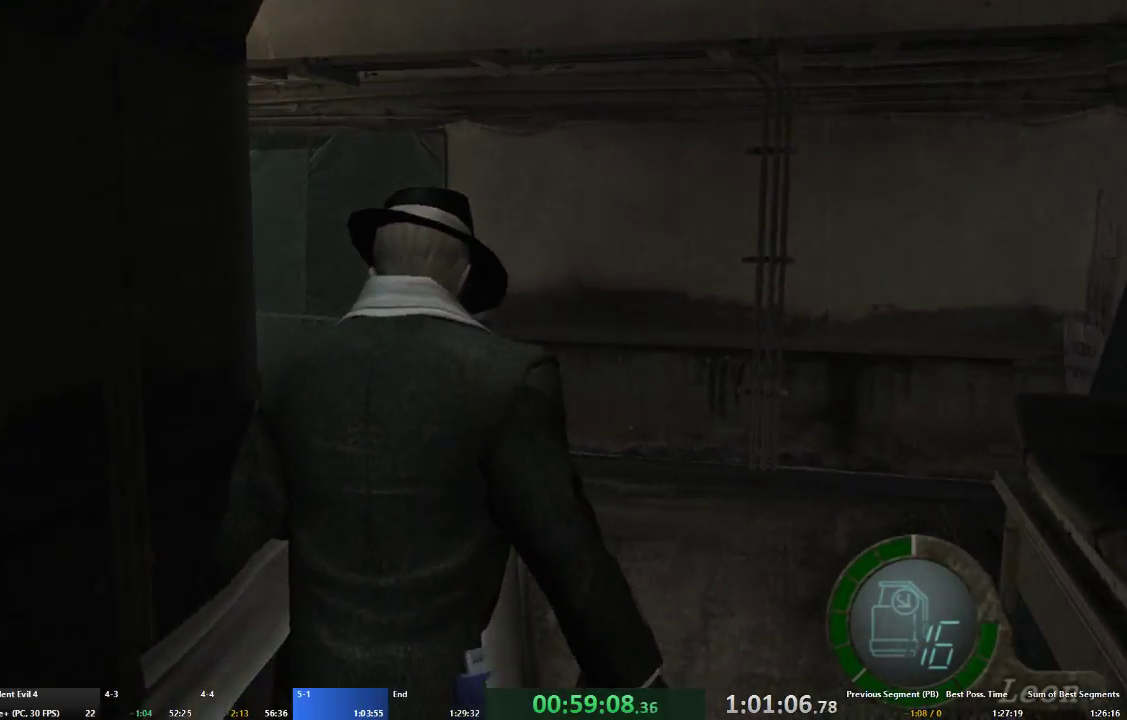
{"buttons": ["A"], "left_stick": "up-left", "right_stick": "center", "events": [[67, "left_stick", "up-left"]]}
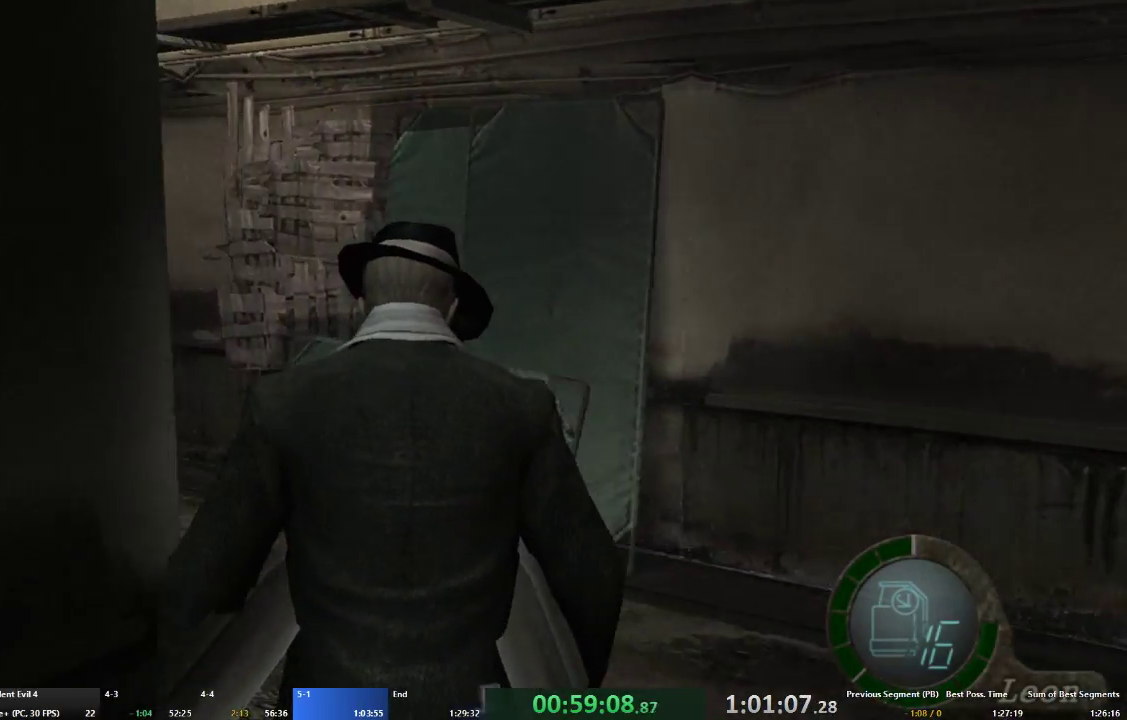
{"buttons": ["A"], "left_stick": "up-left", "right_stick": "center", "events": []}
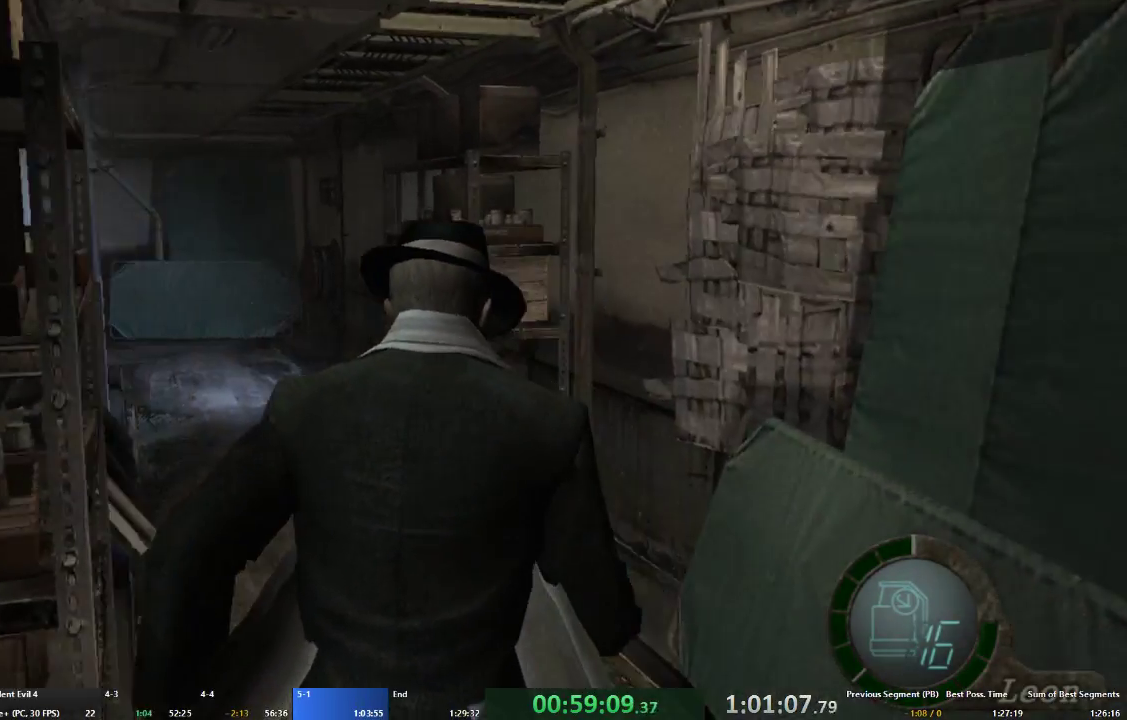
{"buttons": ["A"], "left_stick": "up", "right_stick": "center", "events": [[267, "left_stick", "up"]]}
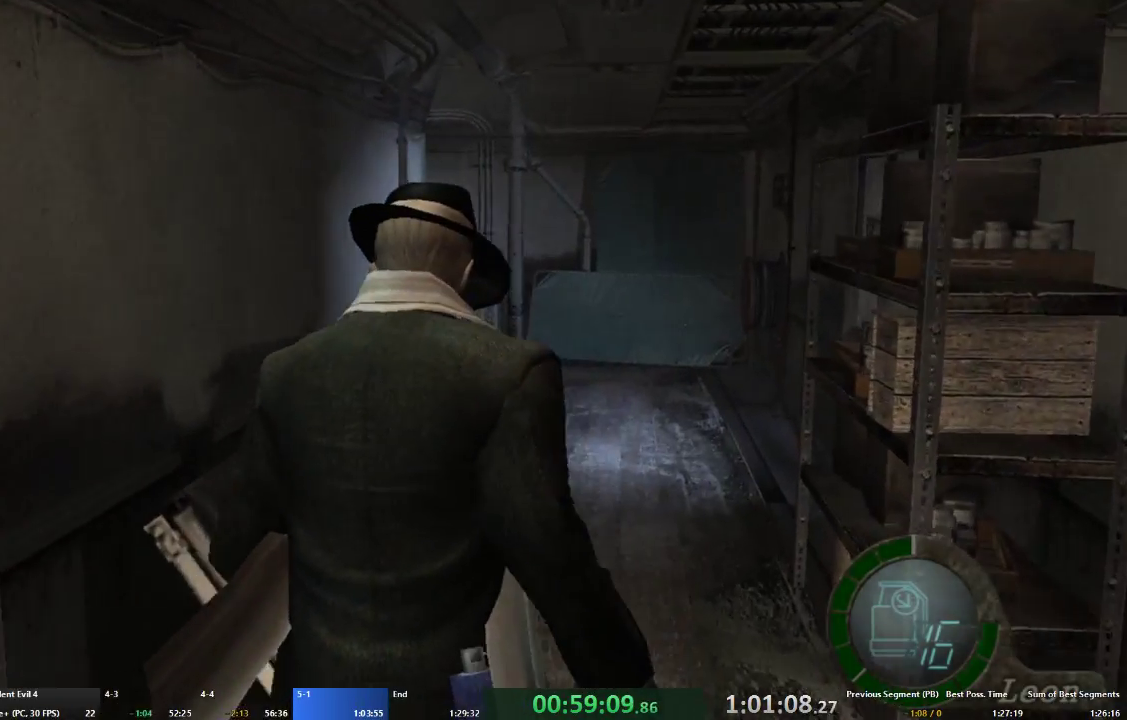
{"buttons": ["A"], "left_stick": "up", "right_stick": "center", "events": []}
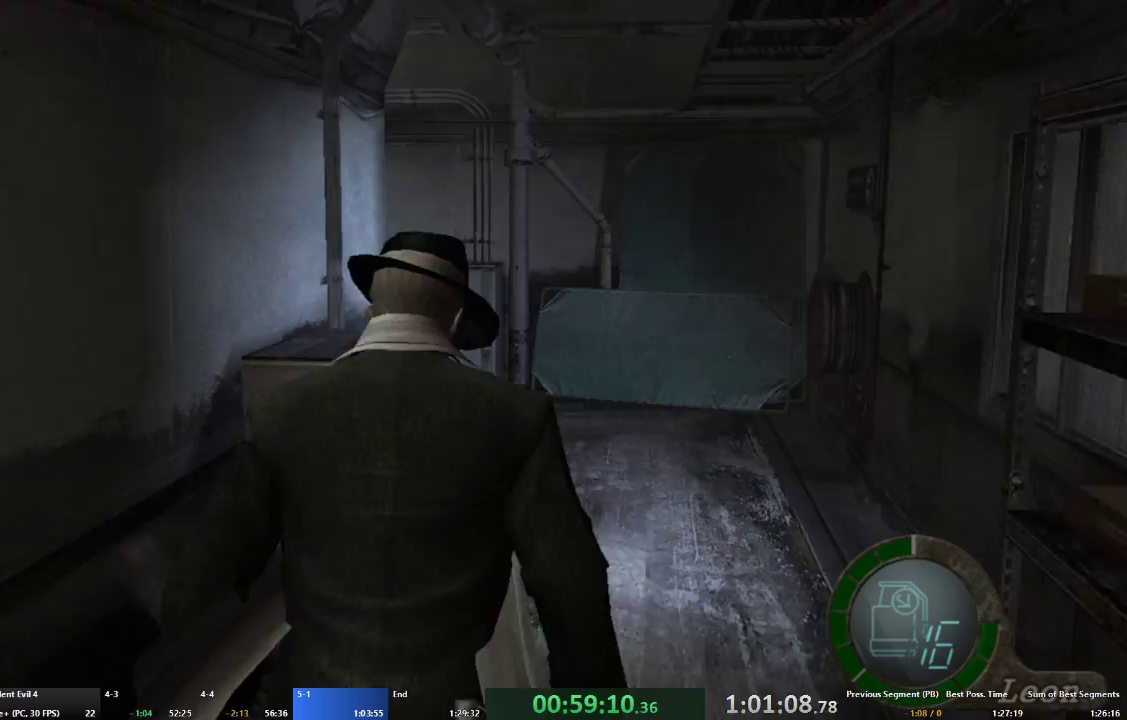
{"buttons": ["A"], "left_stick": "up", "right_stick": "center", "events": []}
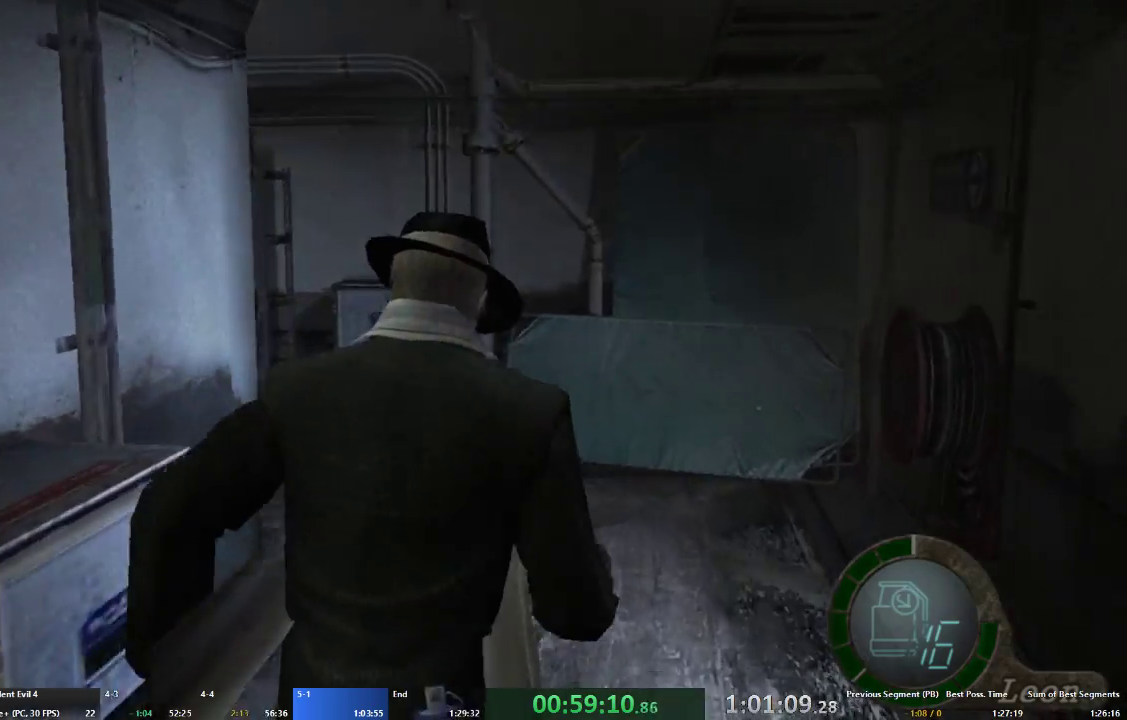
{"buttons": ["A"], "left_stick": "up-left", "right_stick": "center", "events": [[33, "left_stick", "up-left"]]}
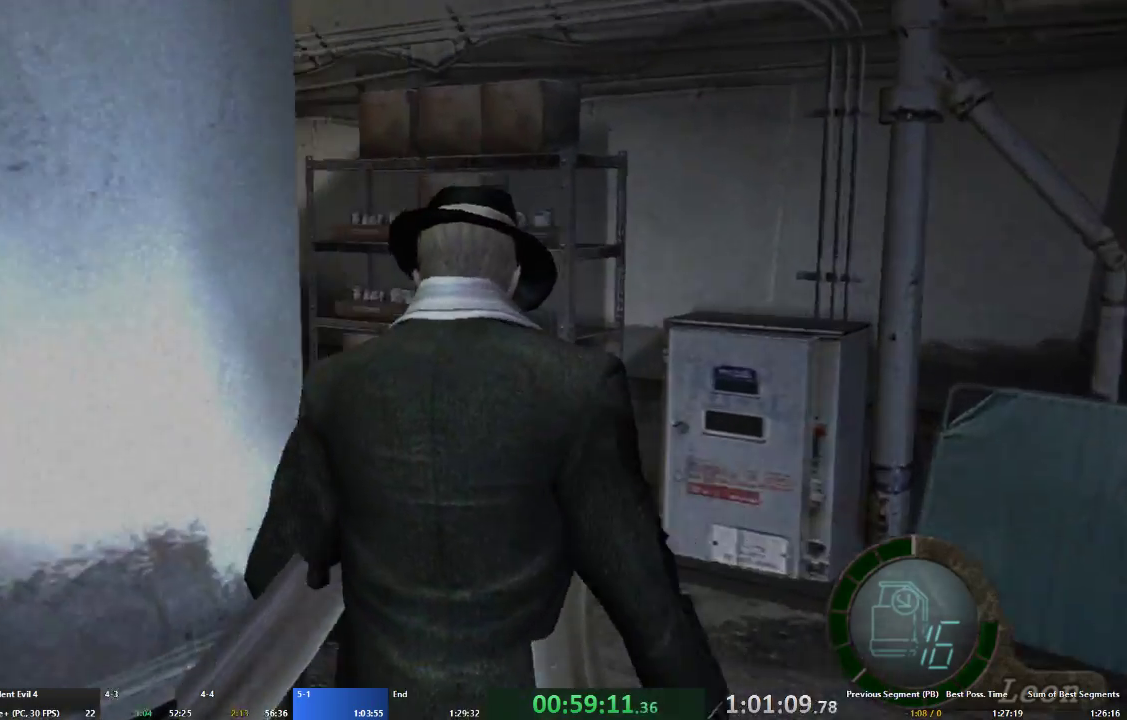
{"buttons": ["A"], "left_stick": "up-left", "right_stick": "center", "events": []}
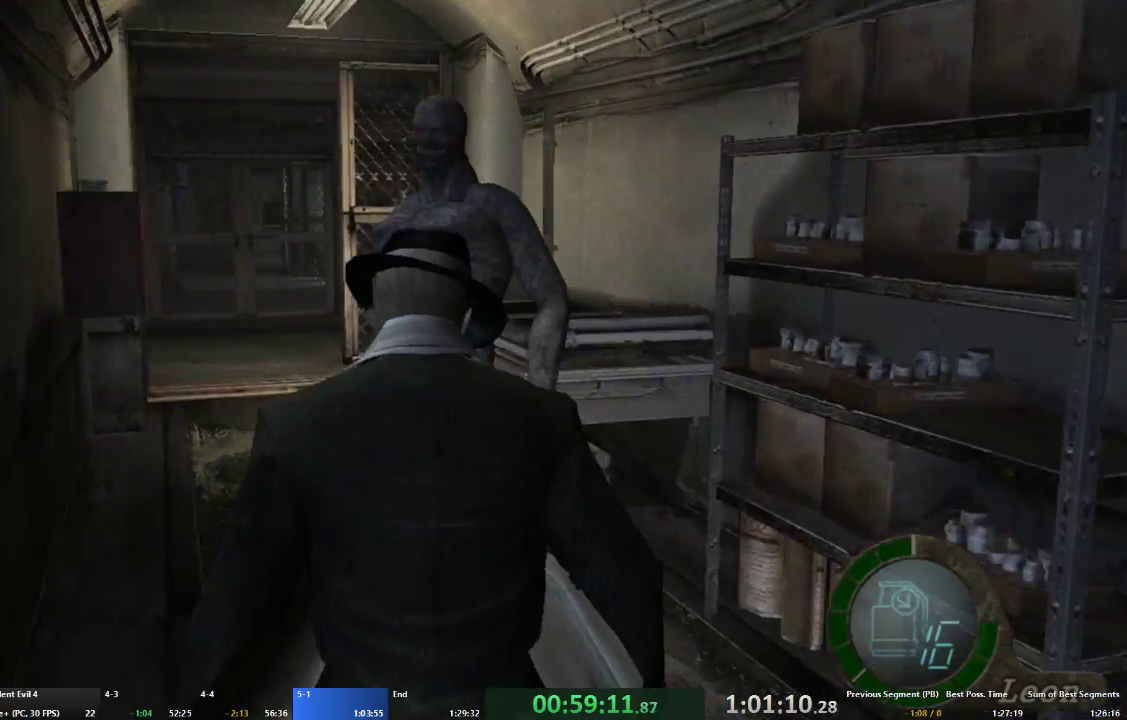
{"buttons": [], "left_stick": "down", "right_stick": "center", "events": [[33, "A", "up"], [67, "left_stick", "down"]]}
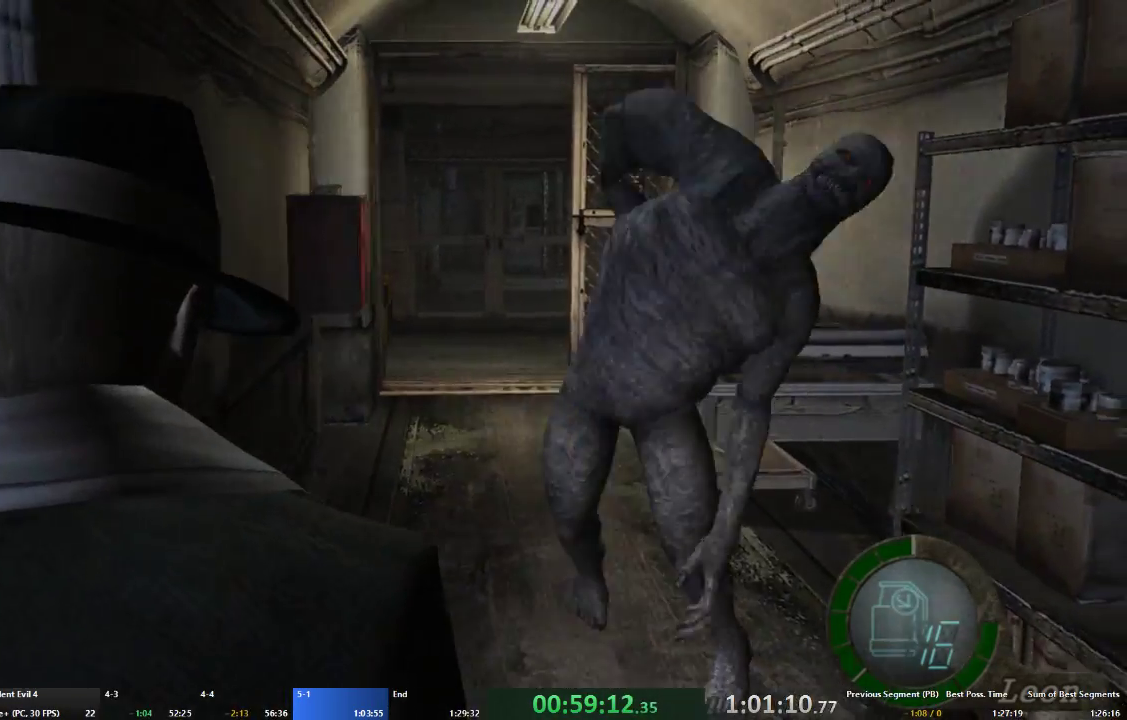
{"buttons": ["A"], "left_stick": "up", "right_stick": "center", "events": [[200, "A", "down"], [233, "left_stick", "up"]]}
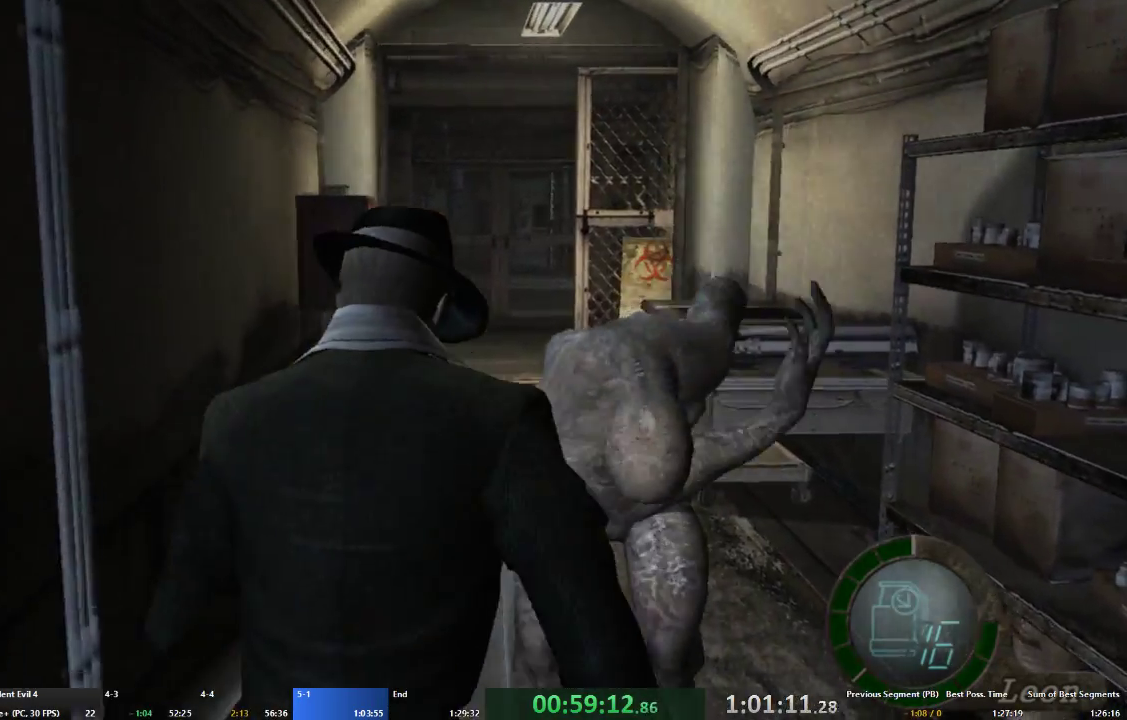
{"buttons": ["A"], "left_stick": "up-left", "right_stick": "center", "events": [[333, "left_stick", "up-left"]]}
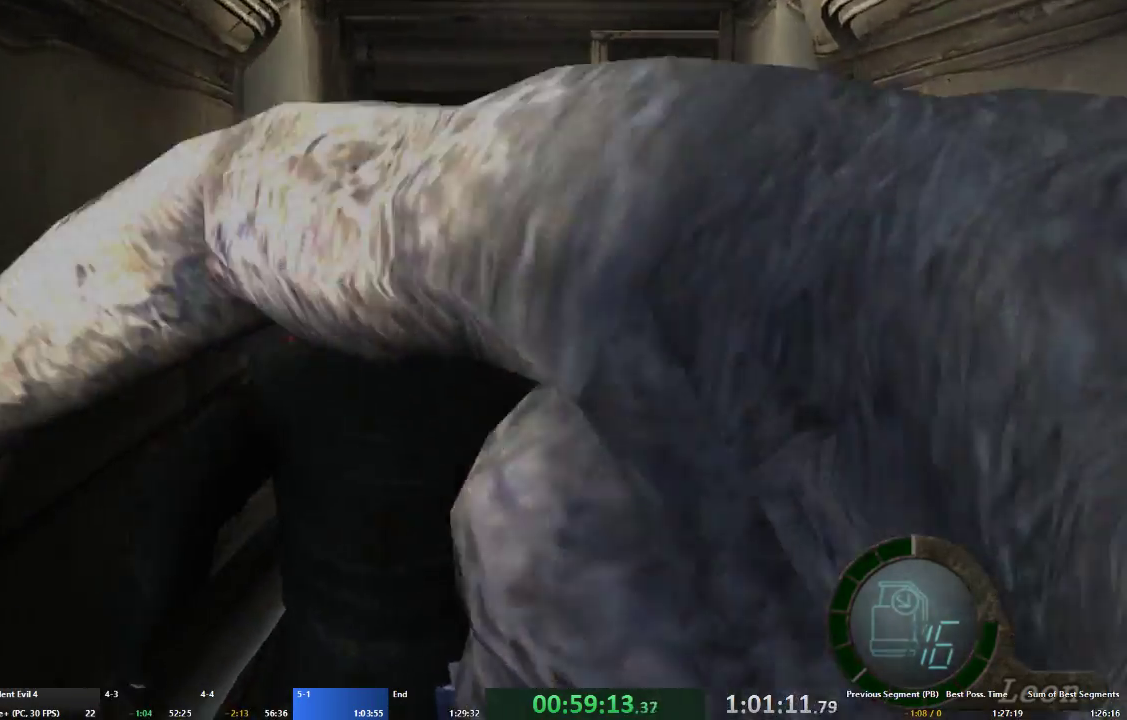
{"buttons": ["A"], "left_stick": "up", "right_stick": "center", "events": [[33, "left_stick", "up"]]}
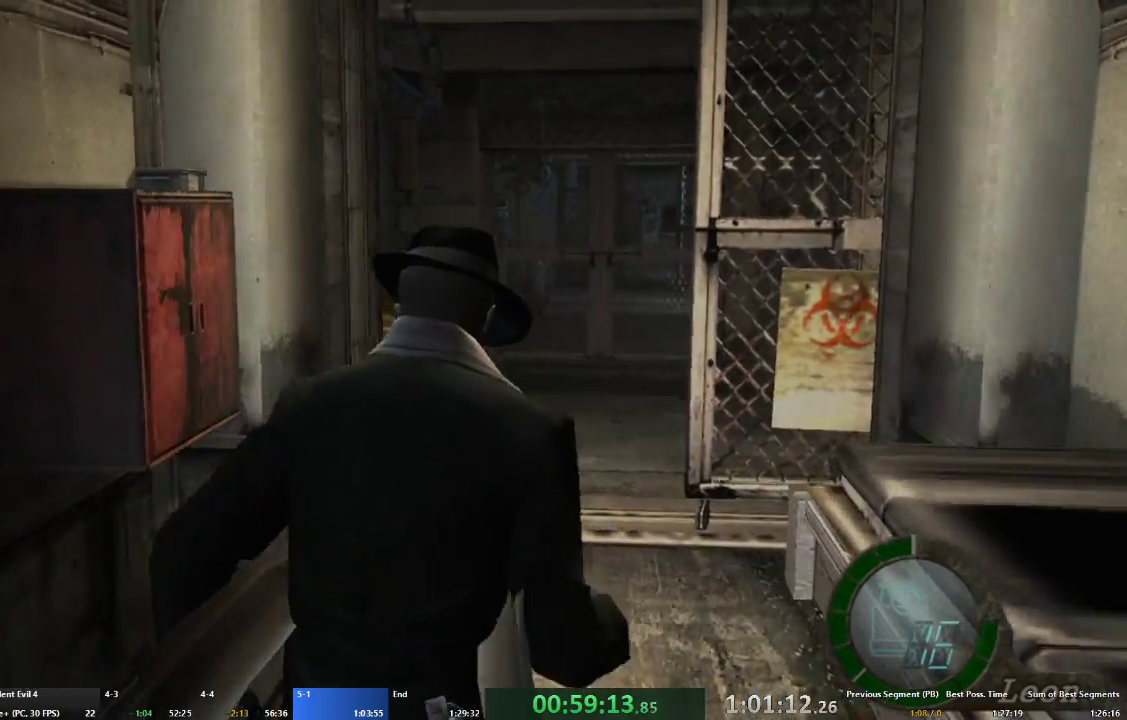
{"buttons": ["A", "X"], "left_stick": "up", "right_stick": "center", "events": [[267, "X", "down"], [367, "X", "up"], [433, "X", "down"]]}
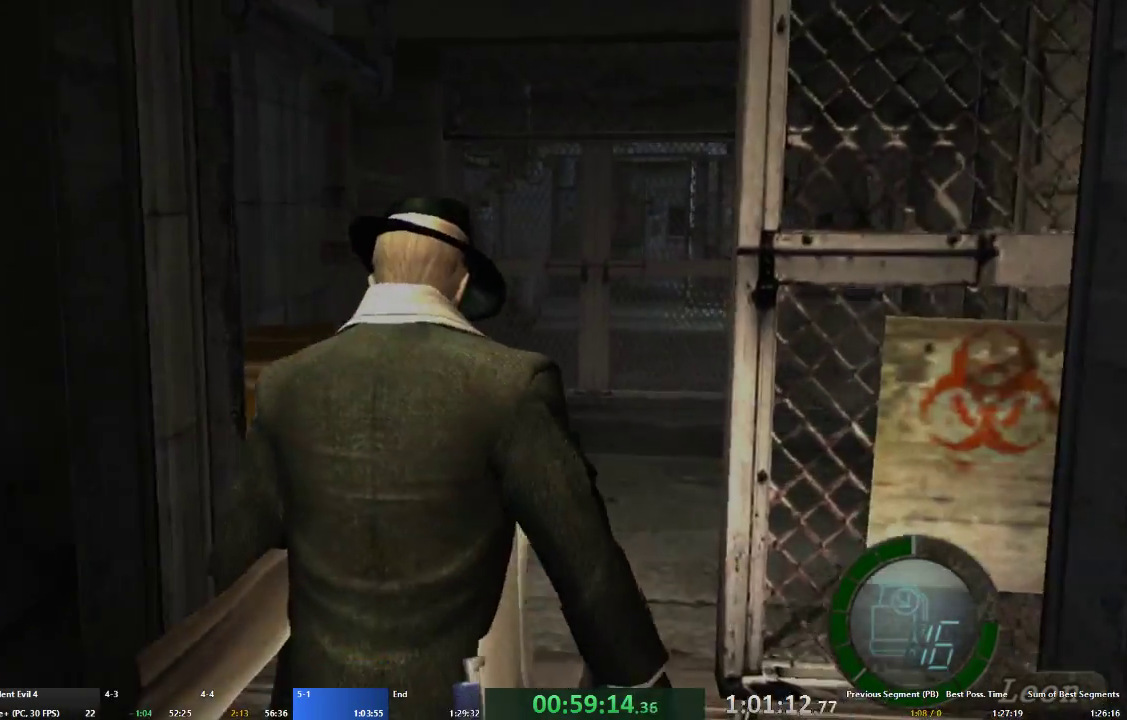
{"buttons": ["A", "X"], "left_stick": "up", "right_stick": "center", "events": [[33, "X", "up"], [133, "X", "down"], [200, "X", "up"], [300, "X", "down"], [367, "X", "up"], [467, "X", "down"]]}
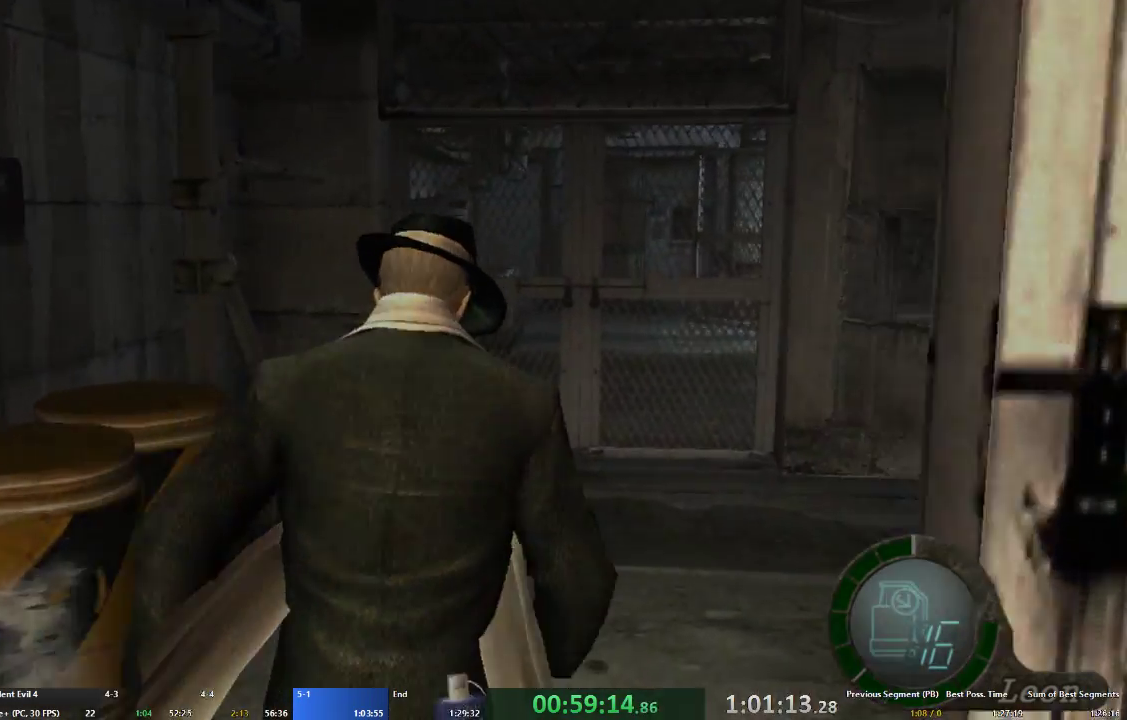
{"buttons": ["A", "X"], "left_stick": "up", "right_stick": "center", "events": [[33, "X", "up"], [133, "X", "down"], [200, "X", "up"], [300, "X", "down"], [367, "X", "up"], [467, "X", "down"]]}
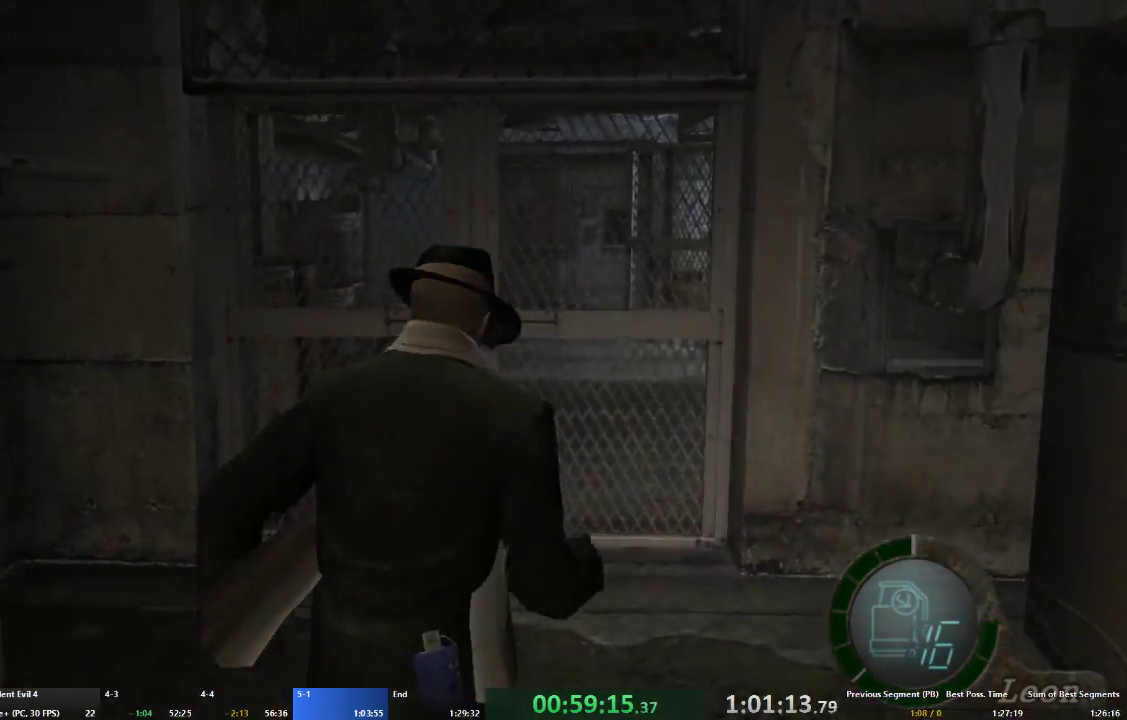
{"buttons": ["A"], "left_stick": "up", "right_stick": "center", "events": [[33, "X", "up"], [100, "X", "down"], [200, "X", "up"], [267, "X", "down"], [333, "X", "up"], [433, "X", "down"], [500, "X", "up"]]}
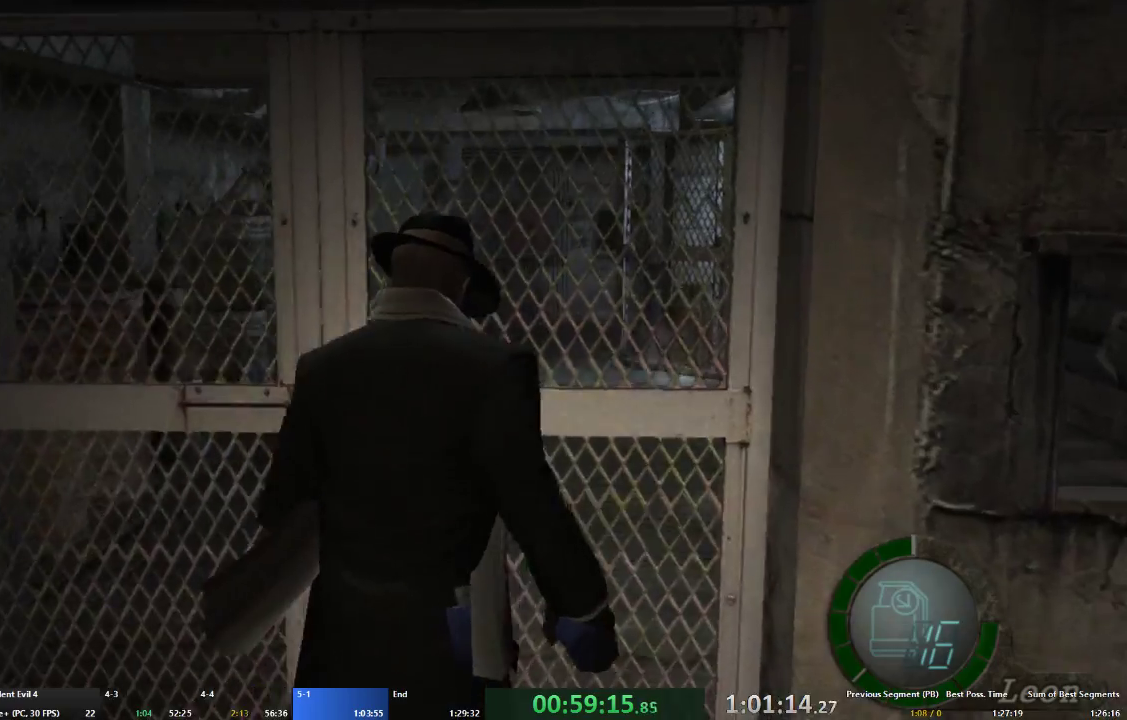
{"buttons": ["A"], "left_stick": "up", "right_stick": "center", "events": [[67, "X", "down"], [167, "X", "up"], [267, "X", "down"], [300, "X", "up"], [400, "X", "down"], [467, "X", "up"]]}
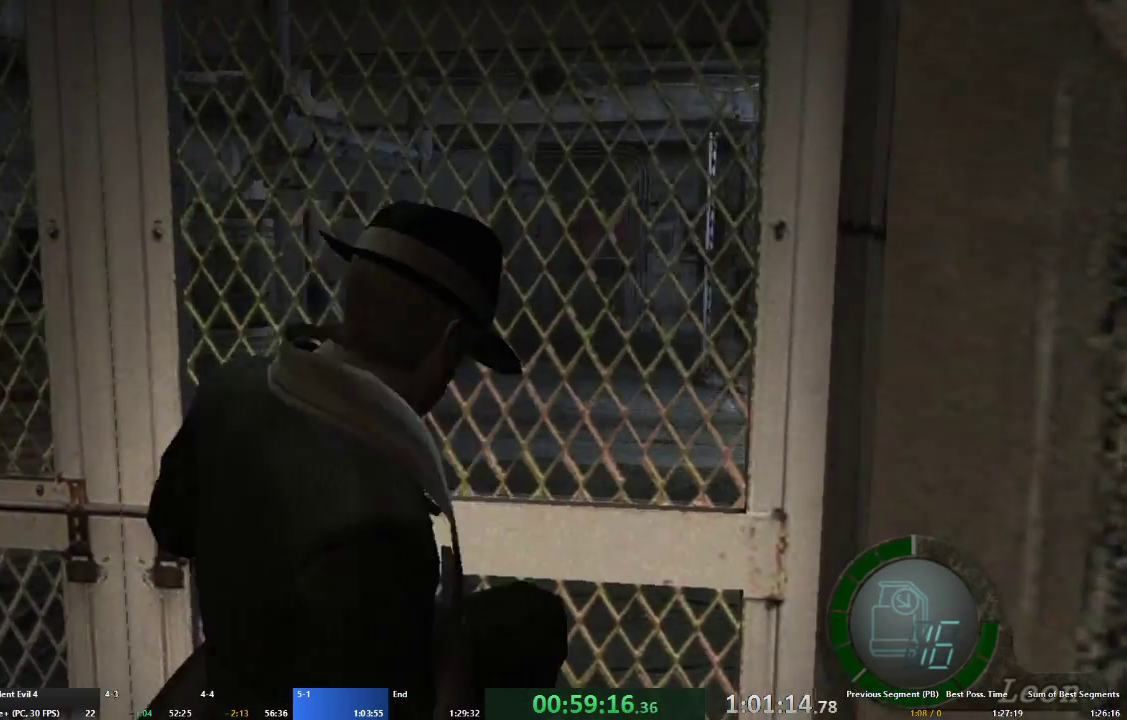
{"buttons": ["A"], "left_stick": "up-right", "right_stick": "center", "events": [[33, "X", "down"], [67, "left_stick", "center"], [100, "A", "up"], [133, "X", "up"], [167, "X", "down"], [233, "A", "down"], [233, "left_stick", "up-right"], [267, "X", "up"]]}
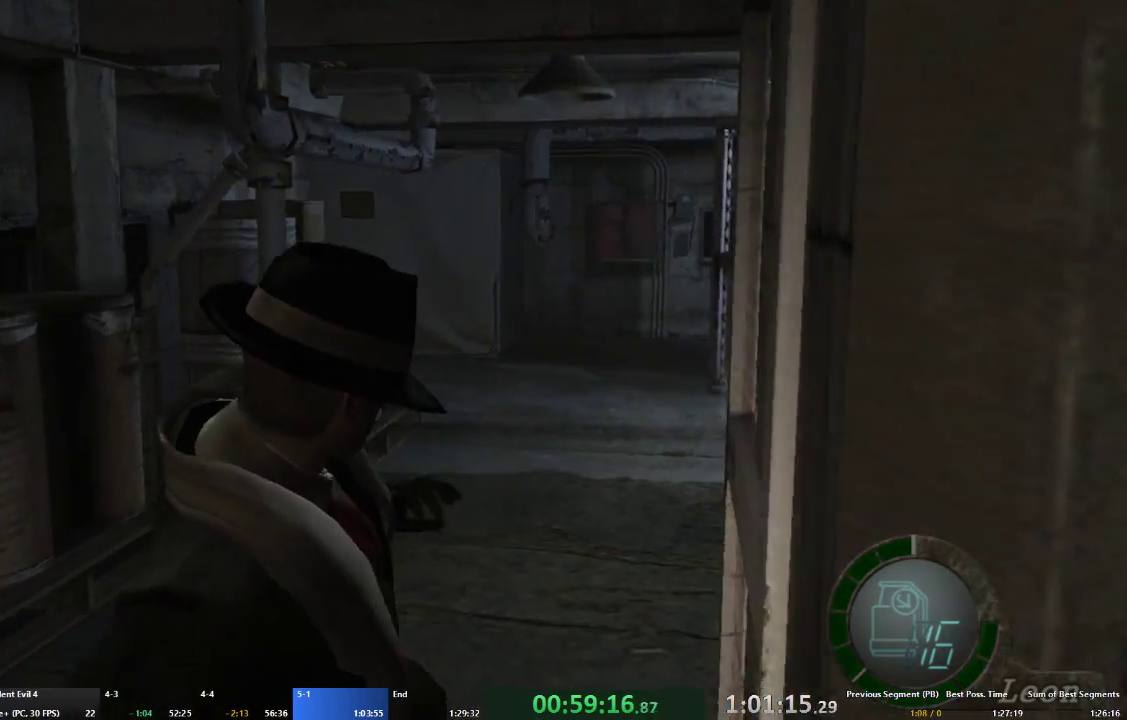
{"buttons": ["A"], "left_stick": "up-right", "right_stick": "center", "events": []}
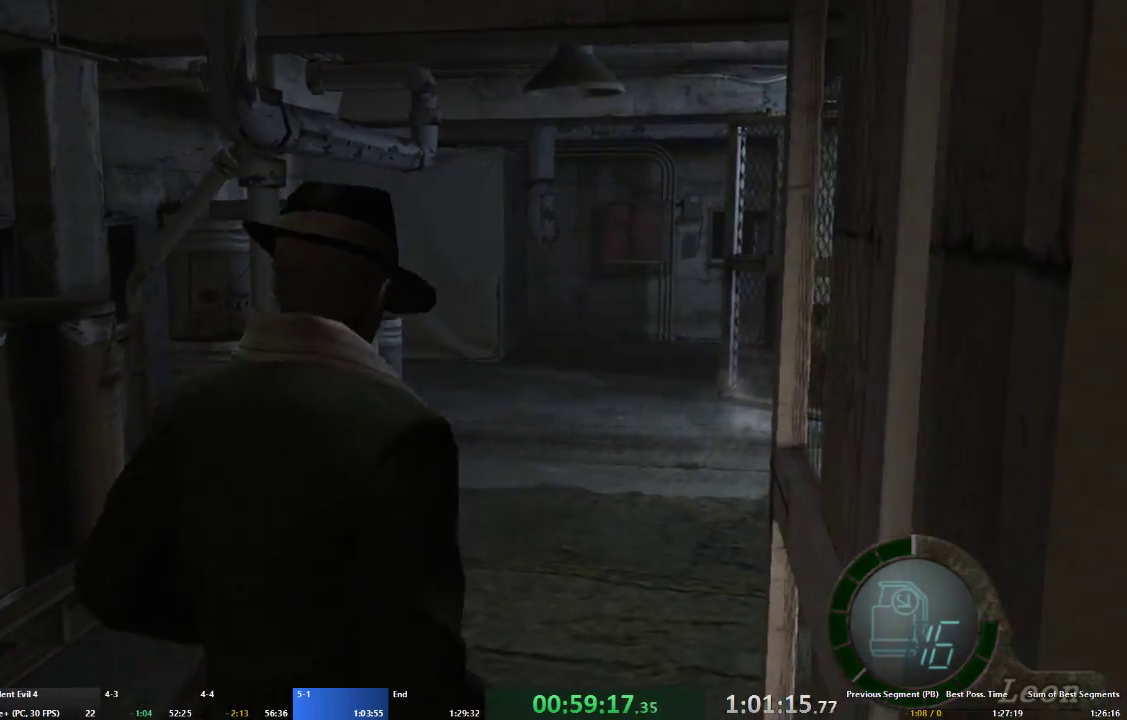
{"buttons": ["A"], "left_stick": "up-right", "right_stick": "center", "events": []}
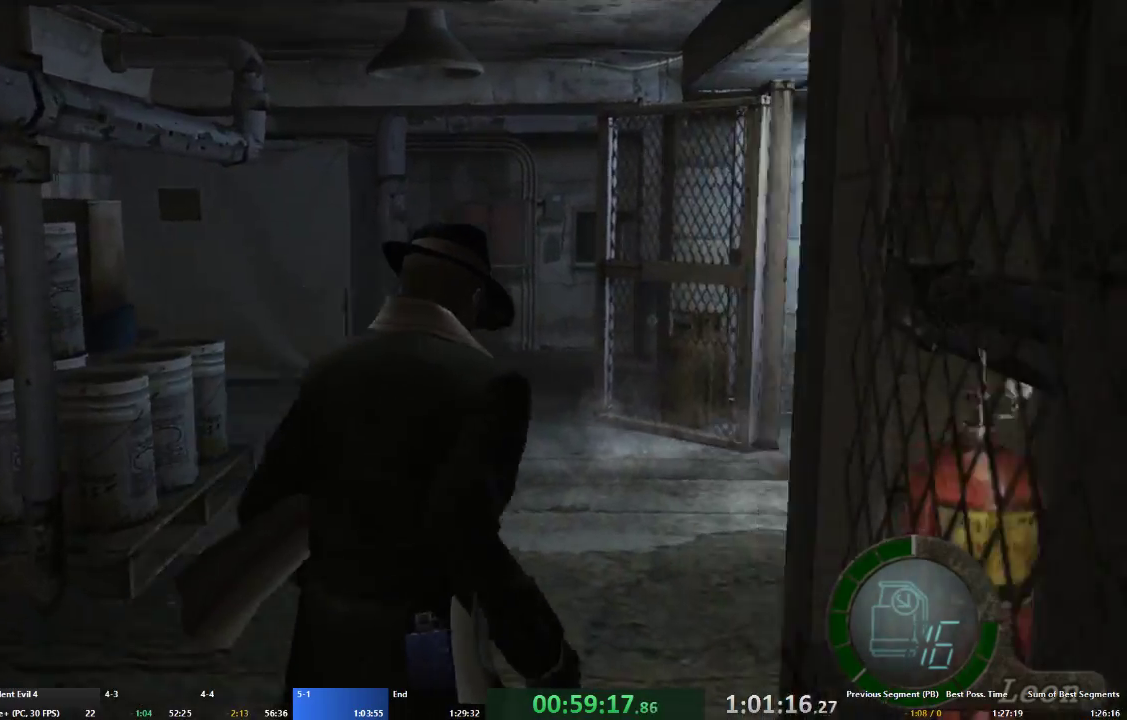
{"buttons": ["A"], "left_stick": "up-right", "right_stick": "center", "events": []}
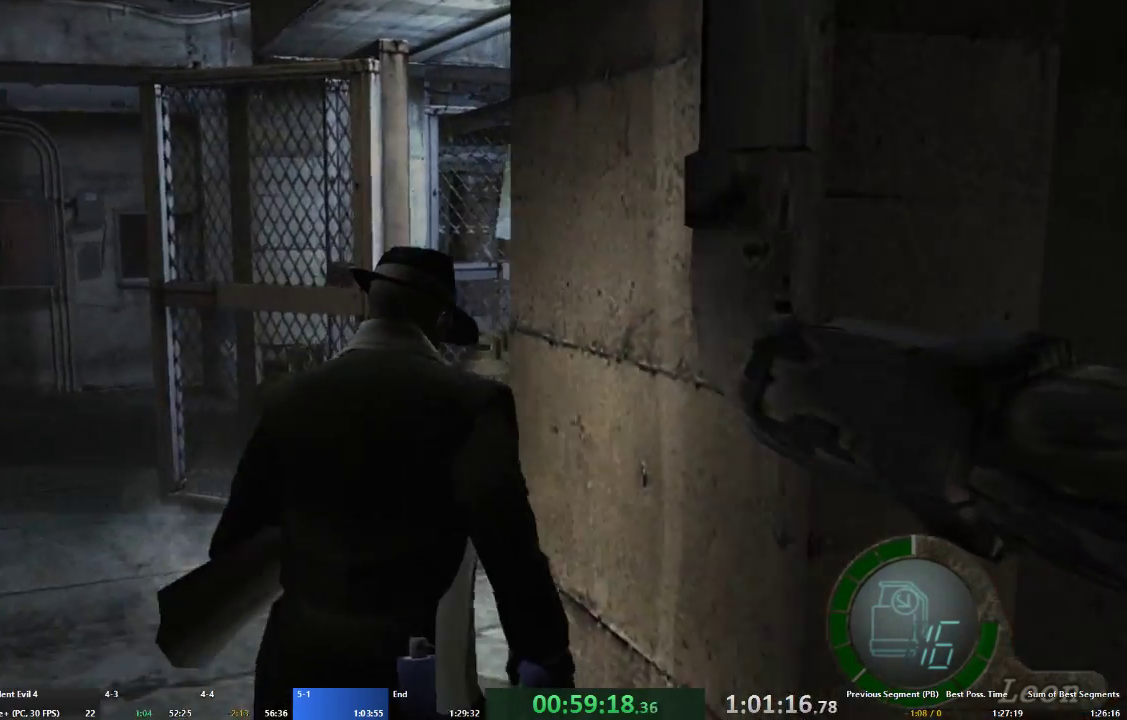
{"buttons": ["A"], "left_stick": "up-right", "right_stick": "center", "events": []}
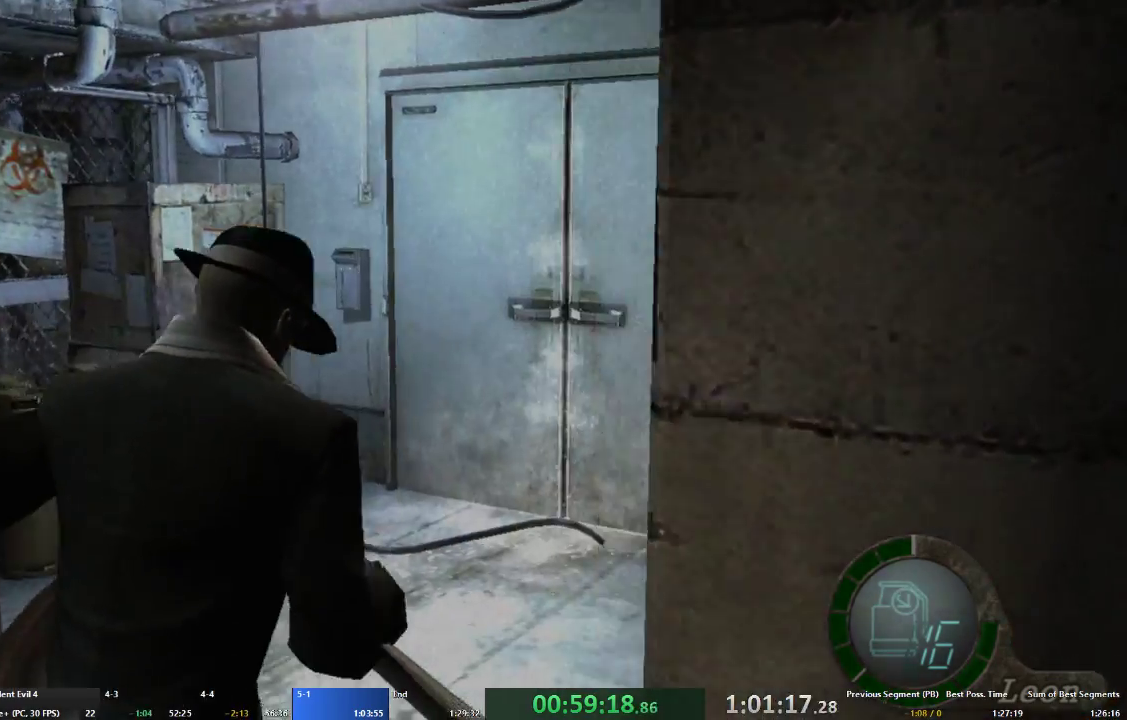
{"buttons": ["A"], "left_stick": "up", "right_stick": "center", "events": [[133, "left_stick", "up"]]}
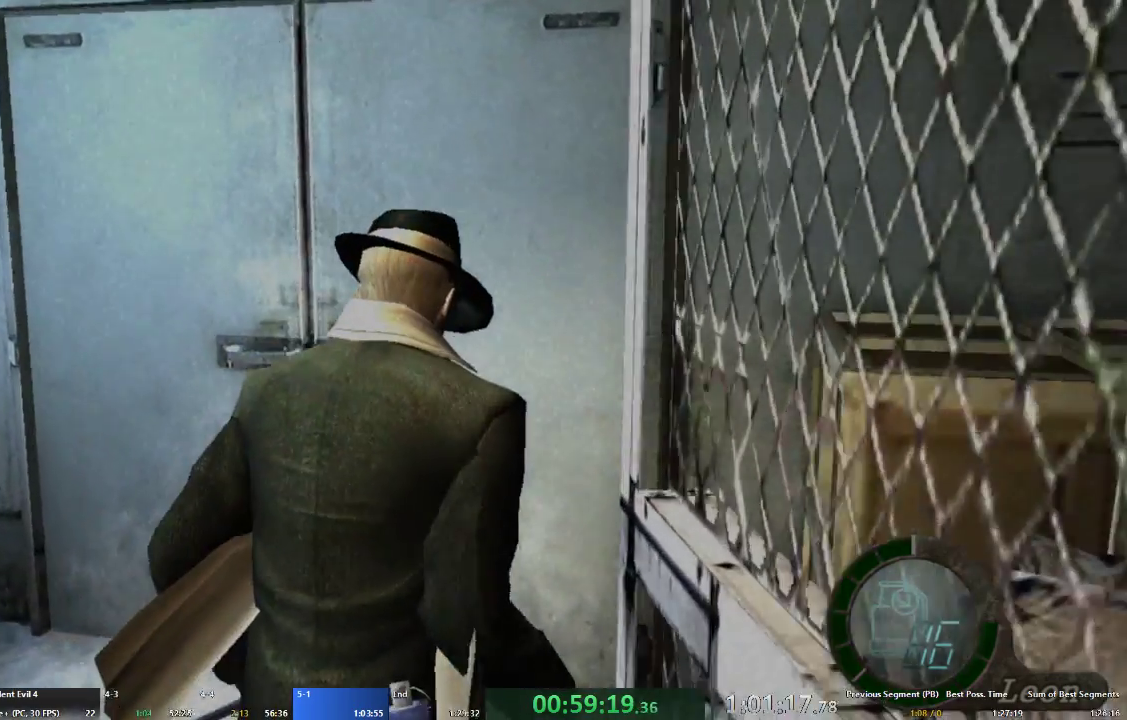
{"buttons": [], "left_stick": "center", "right_stick": "center", "events": [[333, "A", "up"], [333, "START", "down"], [367, "left_stick", "center"], [400, "START", "up"]]}
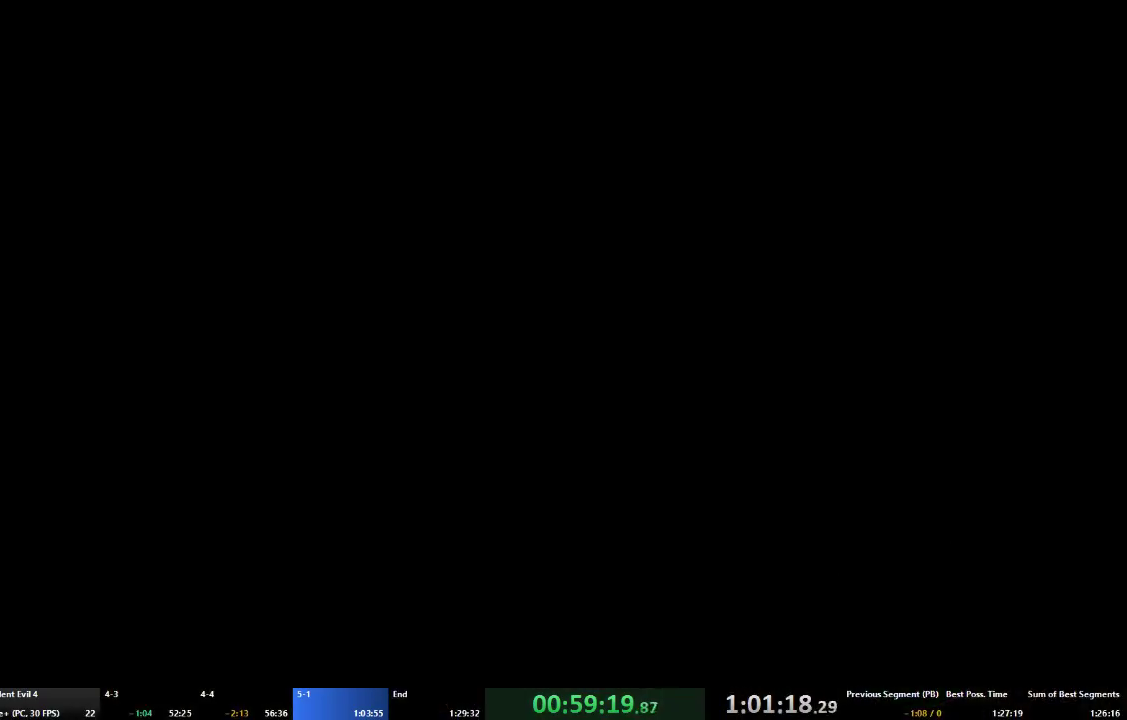
{"buttons": ["X"], "left_stick": "center", "right_stick": "center", "events": [[100, "L1", "down"], [200, "L1", "up"], [300, "X", "down"], [367, "X", "up"], [433, "X", "down"]]}
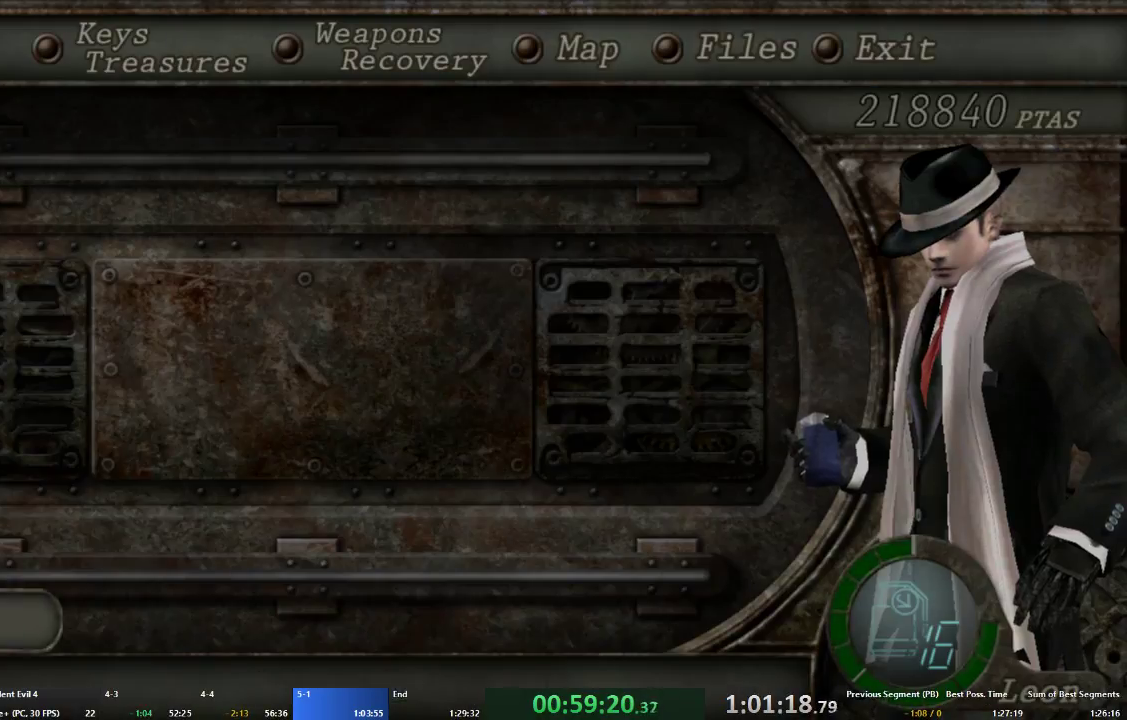
{"buttons": ["X"], "left_stick": "center", "right_stick": "center", "events": [[33, "X", "up"], [67, "X", "down"], [133, "X", "up"], [200, "X", "down"], [300, "X", "up"], [367, "X", "down"], [433, "X", "up"], [500, "X", "down"]]}